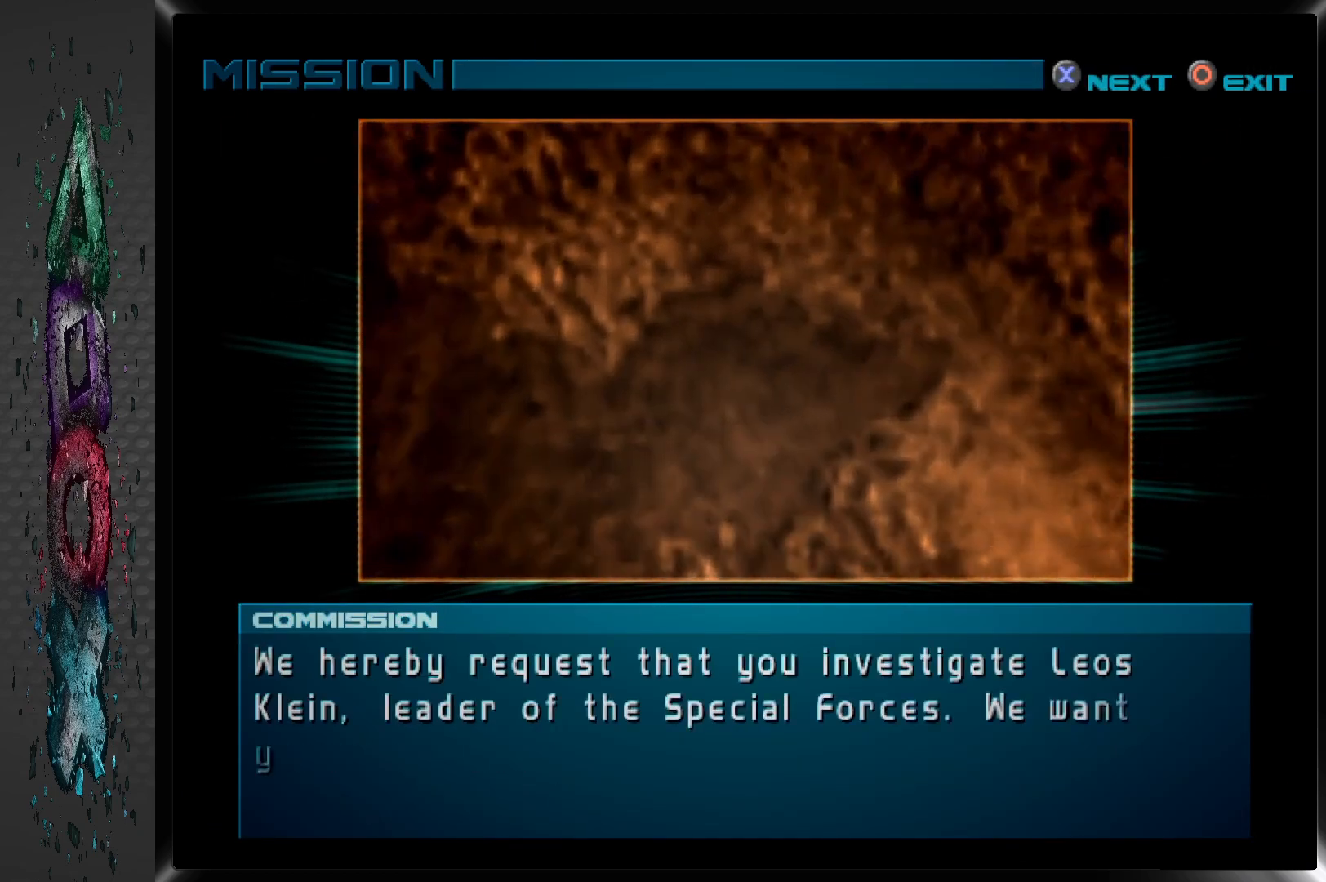
Gameplay with a controller (PlayStation layout); each line is a JSON object with the inputs held at the frame after it. "events" lists button and stick changes between this image and that frame as [ms after this image, input, new state], when the widget could be followed in between.
{"buttons": [], "left_stick": "center", "right_stick": "center", "events": [[217, "CROSS", "down"], [367, "CROSS", "up"]]}
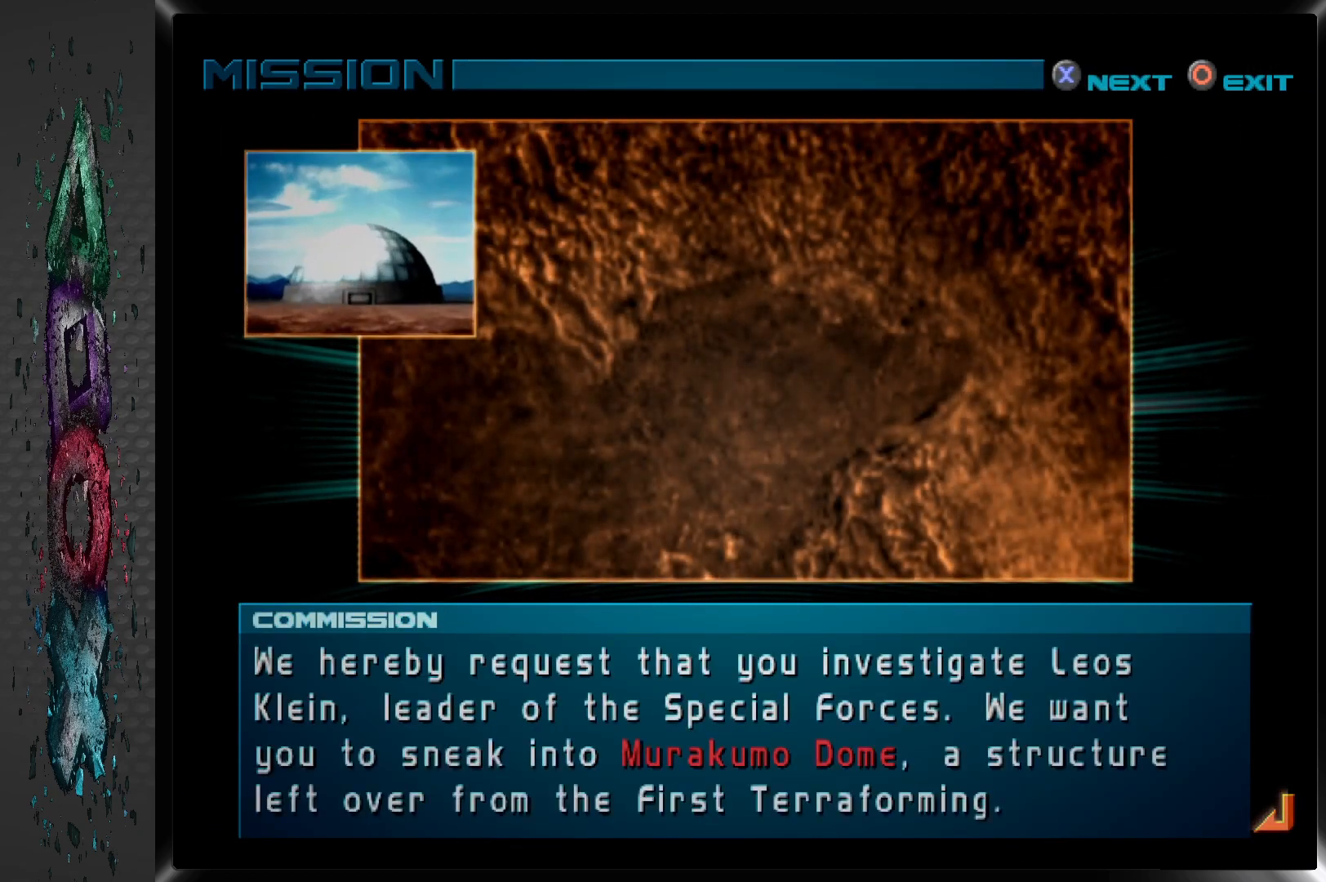
{"buttons": [], "left_stick": "center", "right_stick": "center", "events": []}
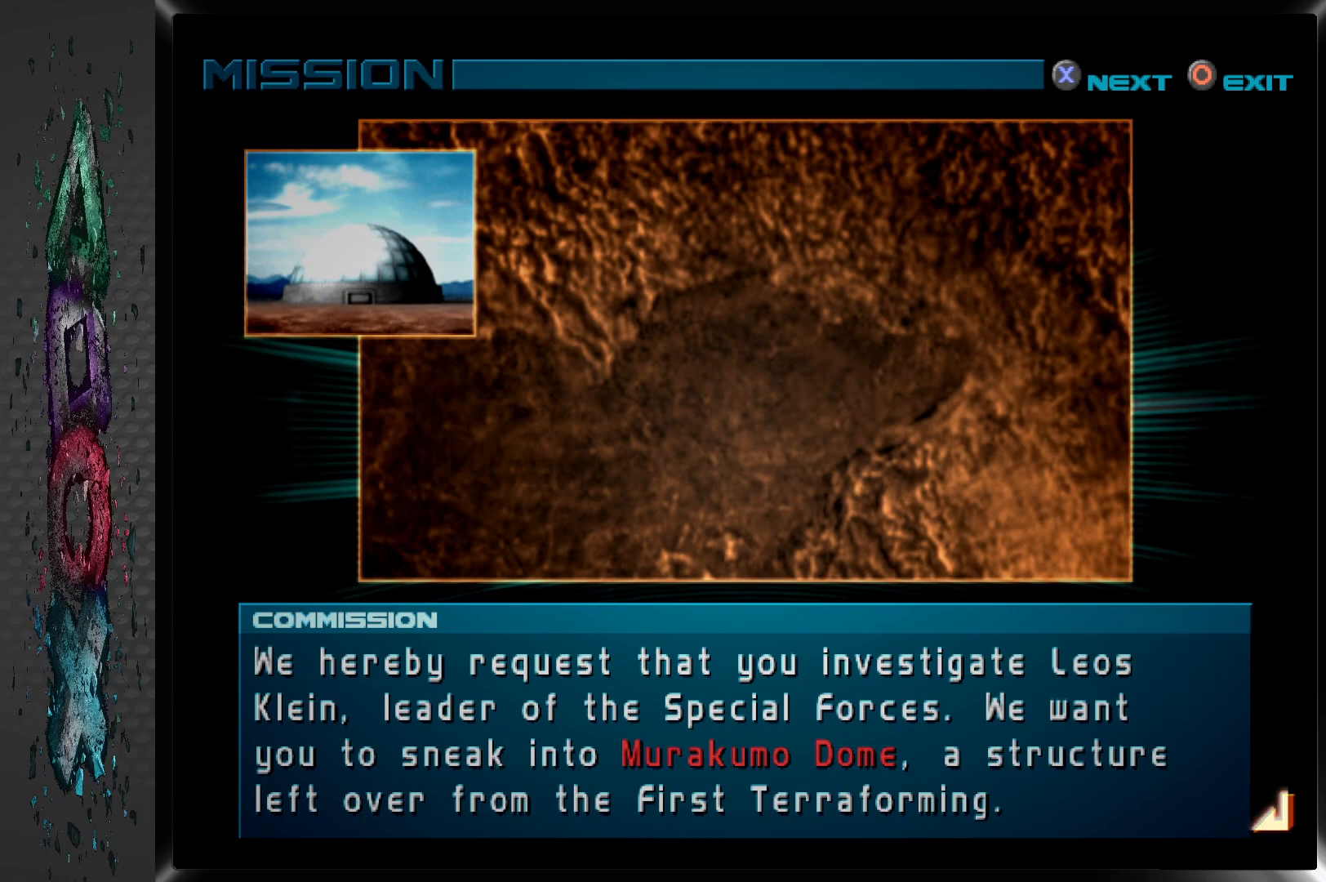
{"buttons": [], "left_stick": "center", "right_stick": "center", "events": []}
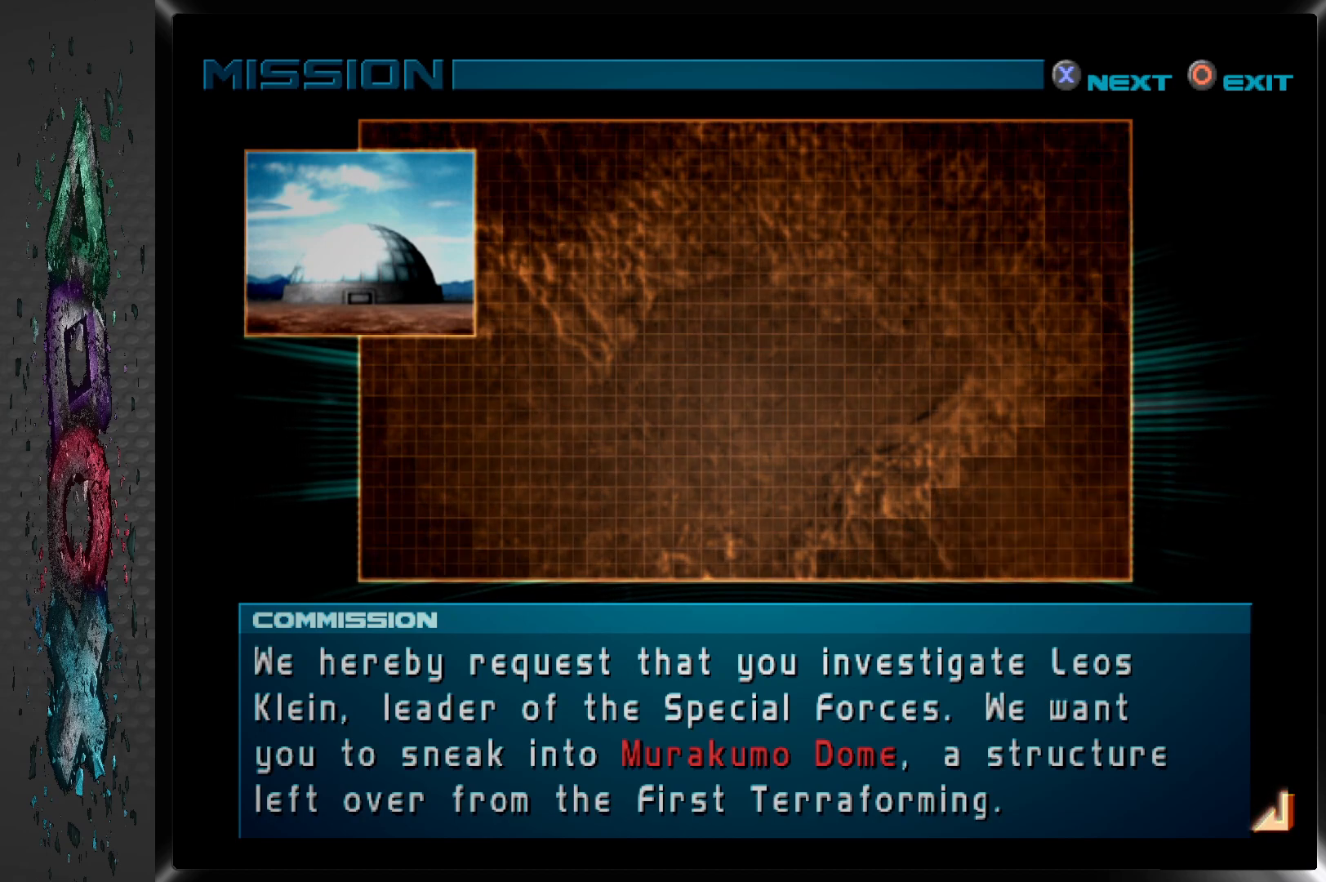
{"buttons": [], "left_stick": "center", "right_stick": "center", "events": []}
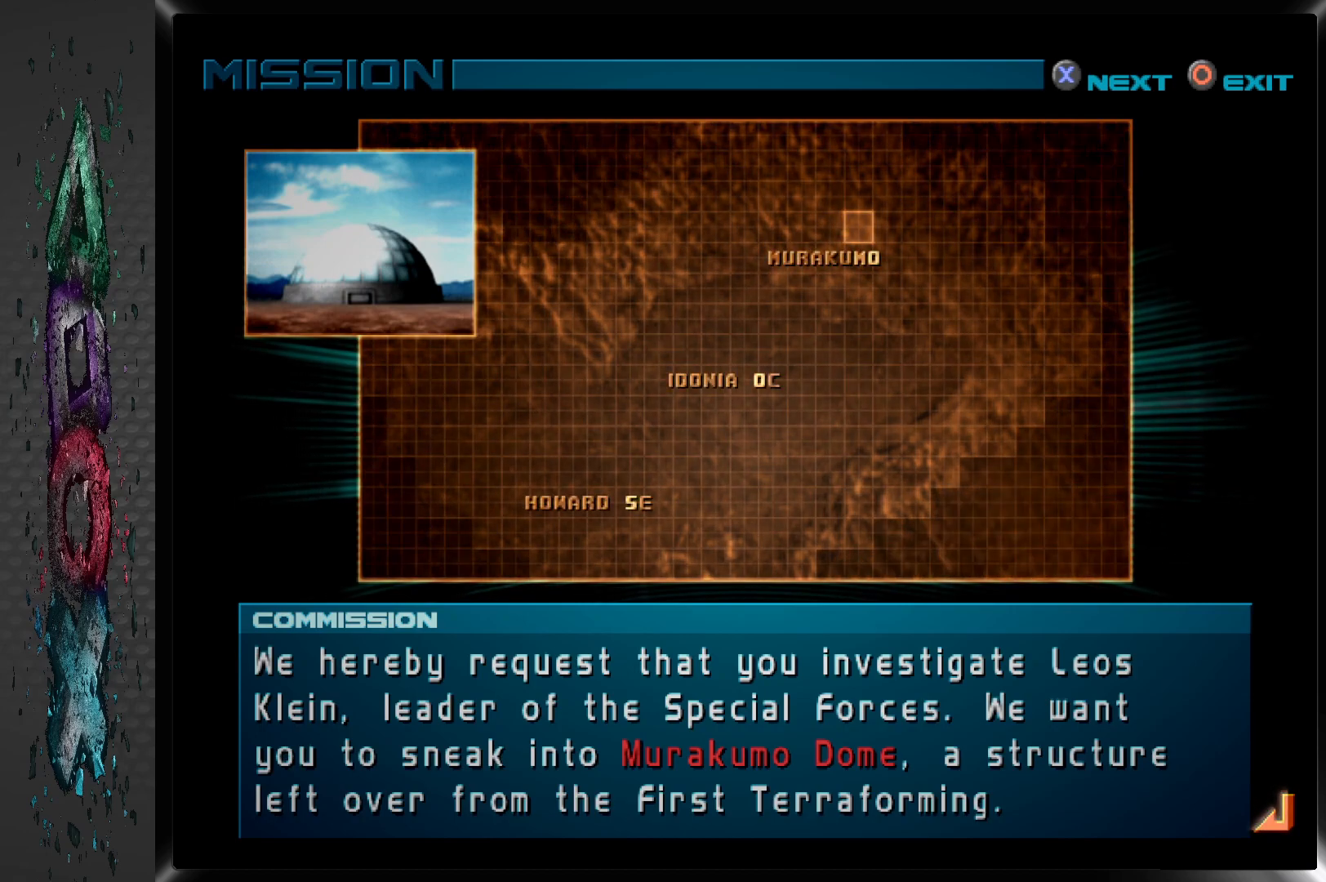
{"buttons": [], "left_stick": "center", "right_stick": "center", "events": []}
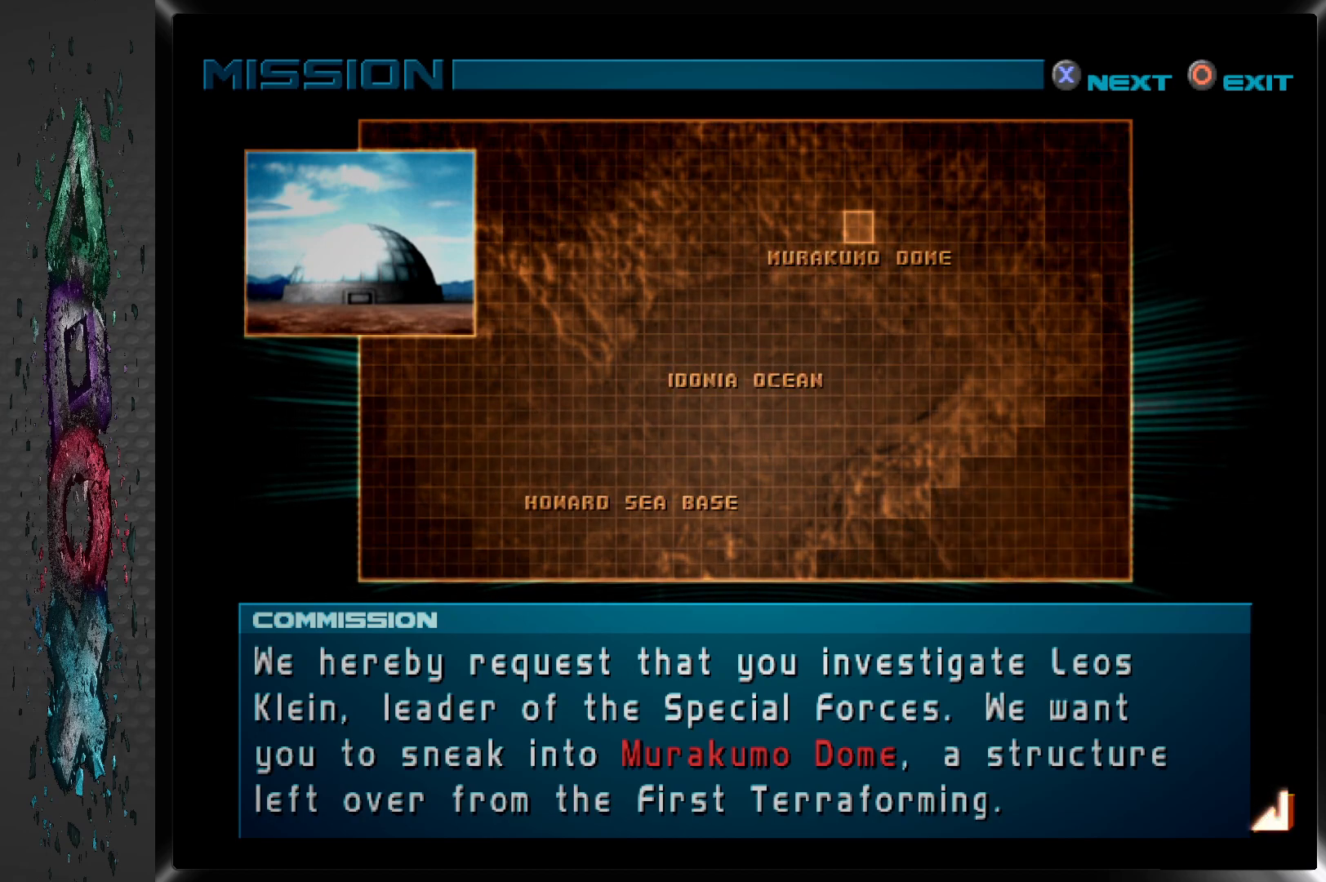
{"buttons": [], "left_stick": "center", "right_stick": "center", "events": []}
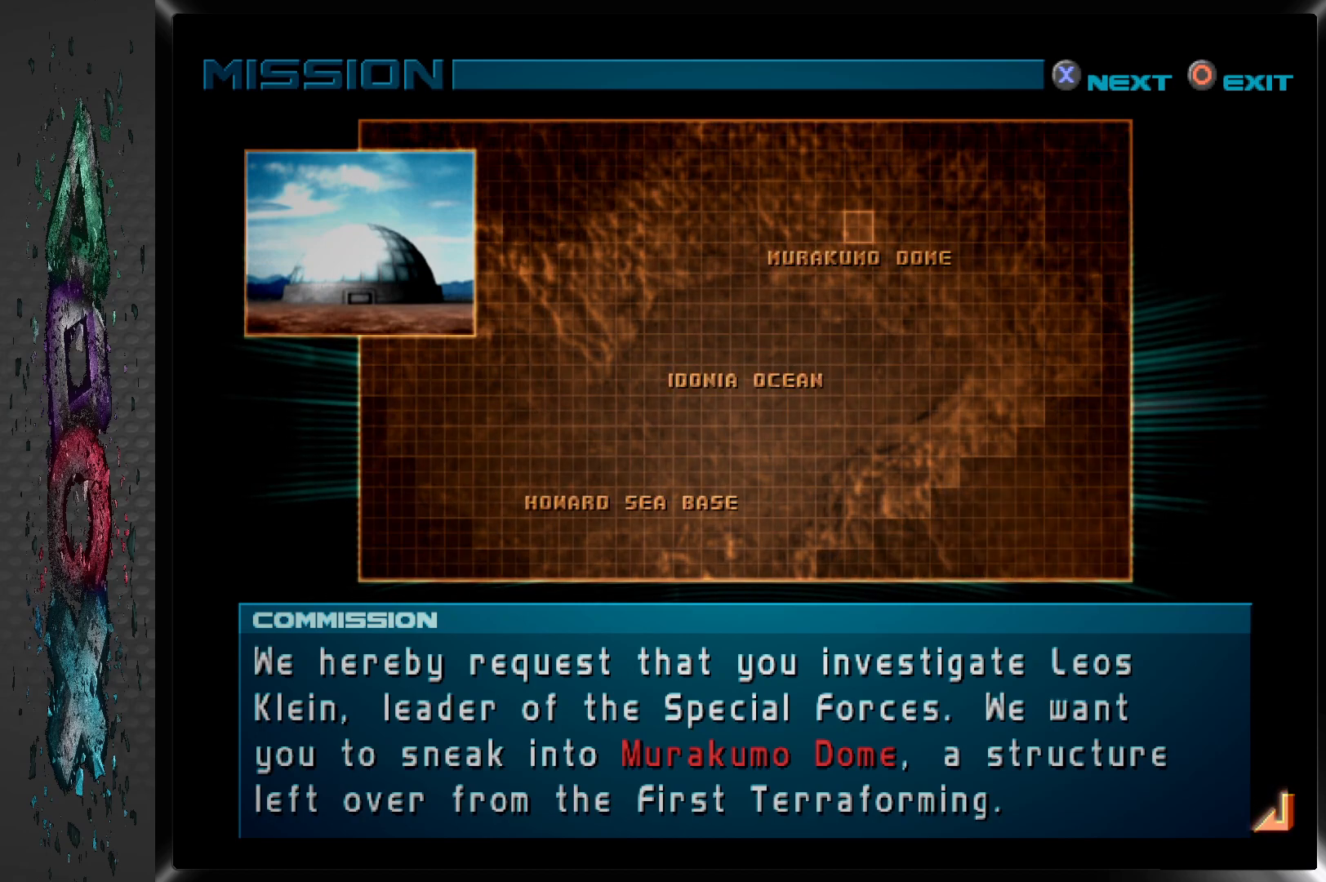
{"buttons": [], "left_stick": "center", "right_stick": "center", "events": []}
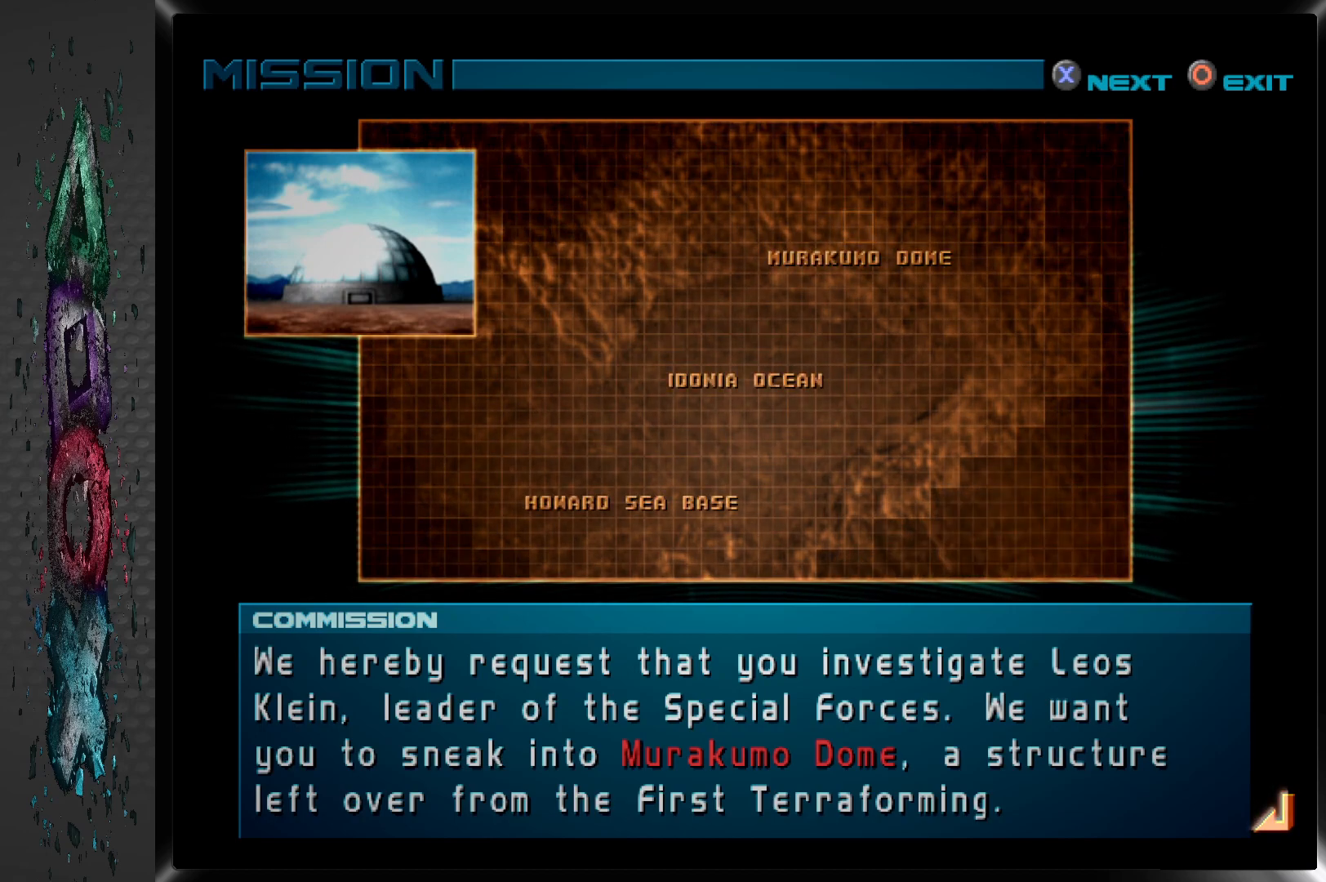
{"buttons": [], "left_stick": "center", "right_stick": "center", "events": [[317, "CROSS", "down"], [450, "CROSS", "up"]]}
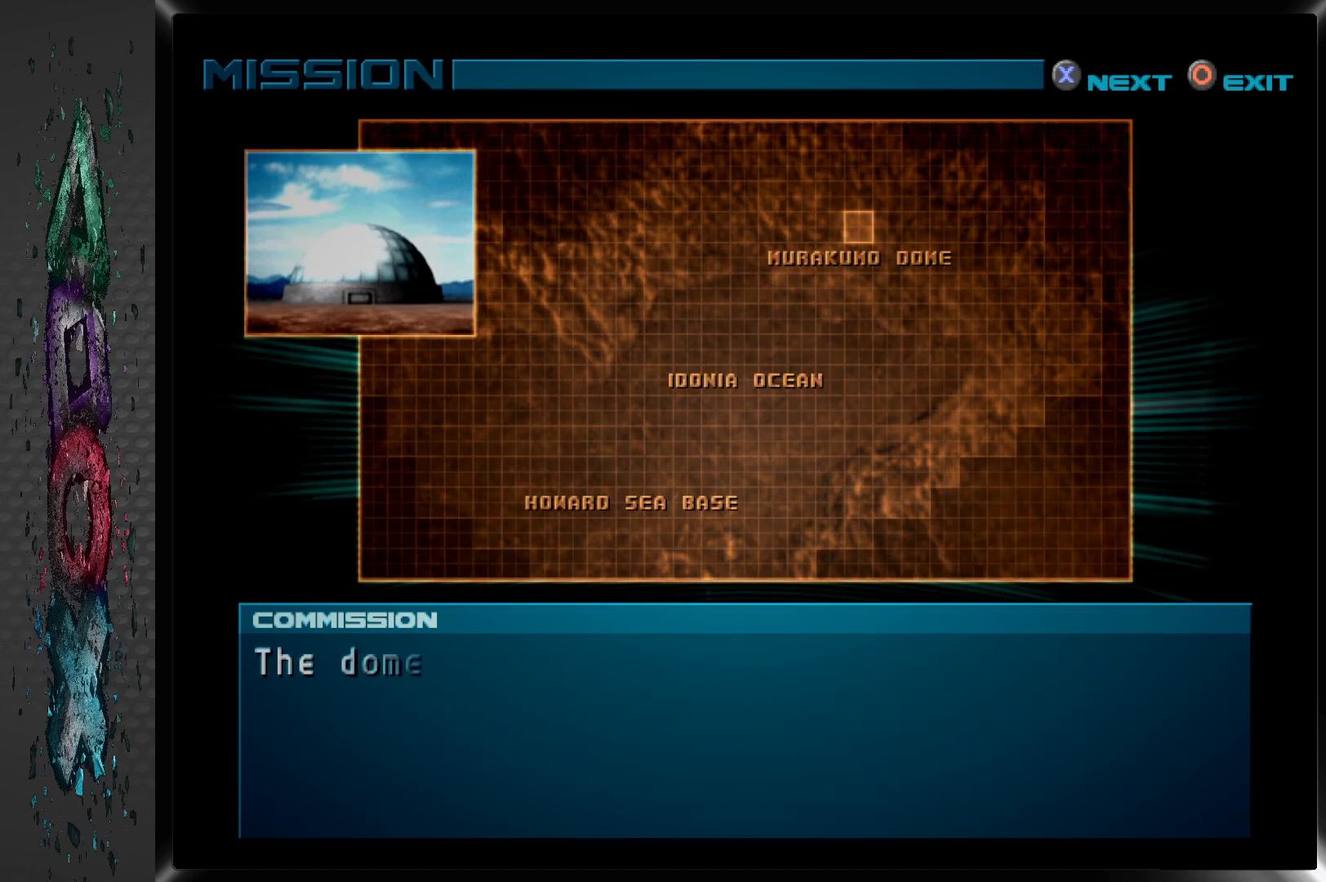
{"buttons": [], "left_stick": "center", "right_stick": "center", "events": []}
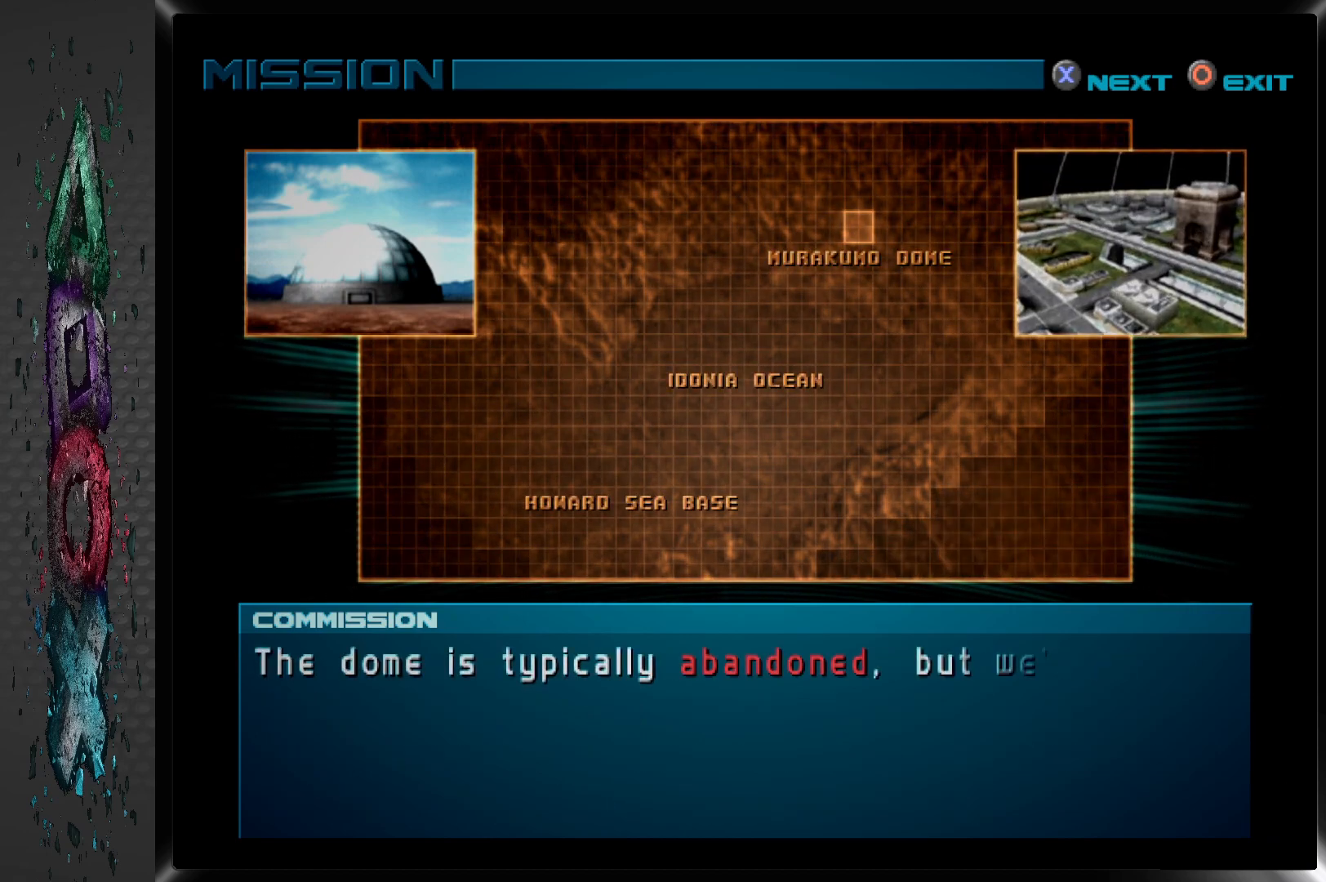
{"buttons": [], "left_stick": "center", "right_stick": "center", "events": []}
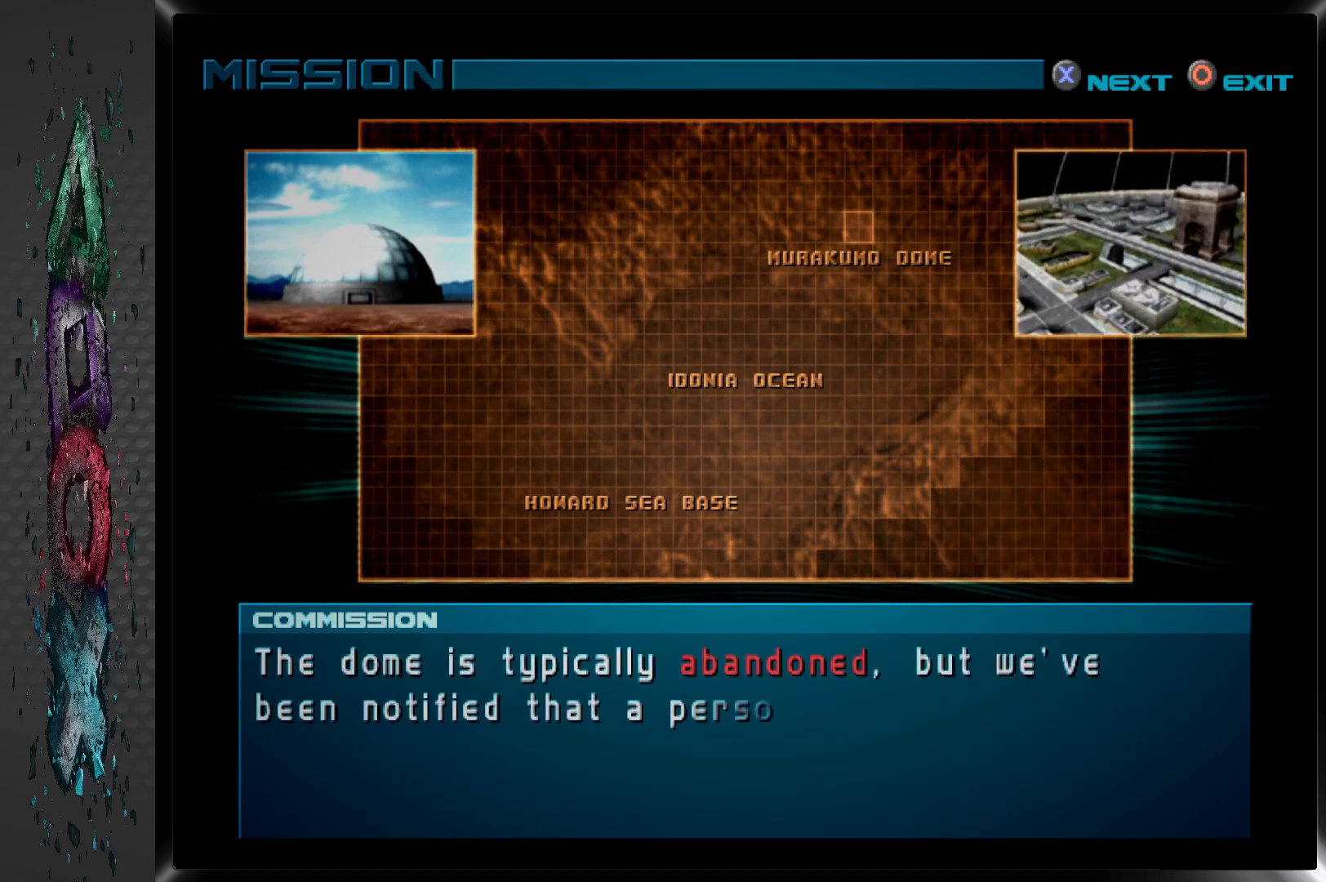
{"buttons": [], "left_stick": "center", "right_stick": "center", "events": []}
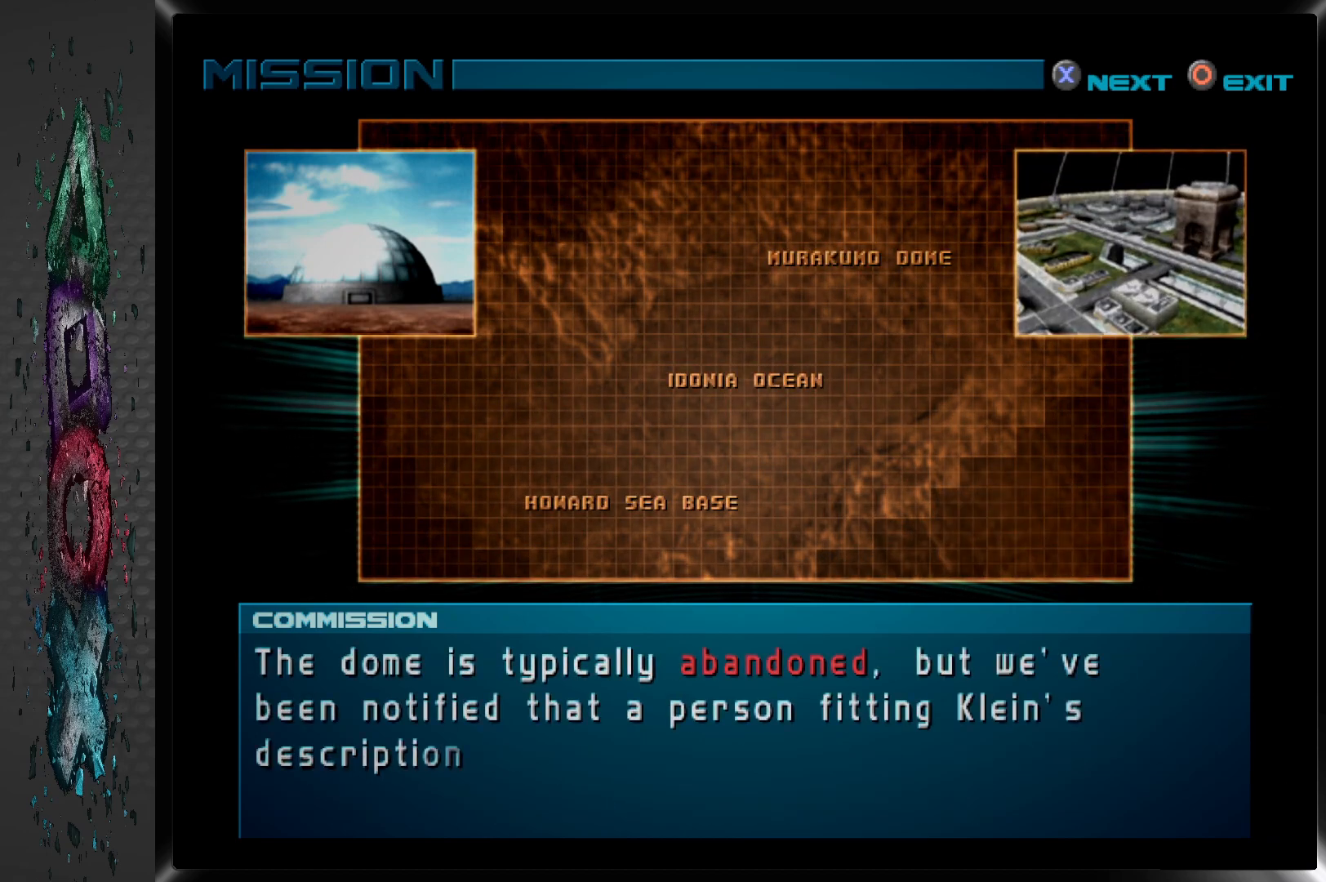
{"buttons": [], "left_stick": "center", "right_stick": "center", "events": []}
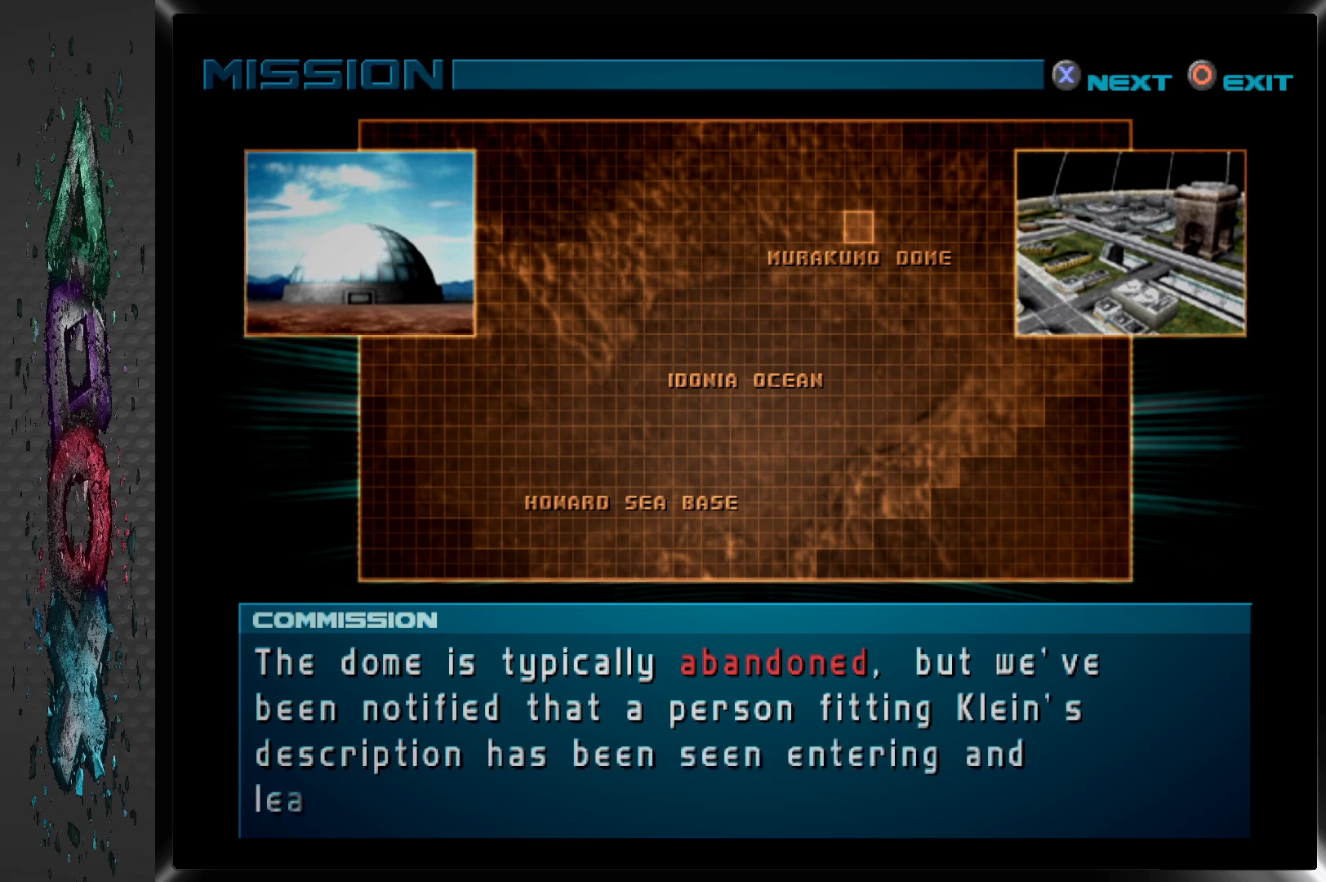
{"buttons": [], "left_stick": "center", "right_stick": "center", "events": []}
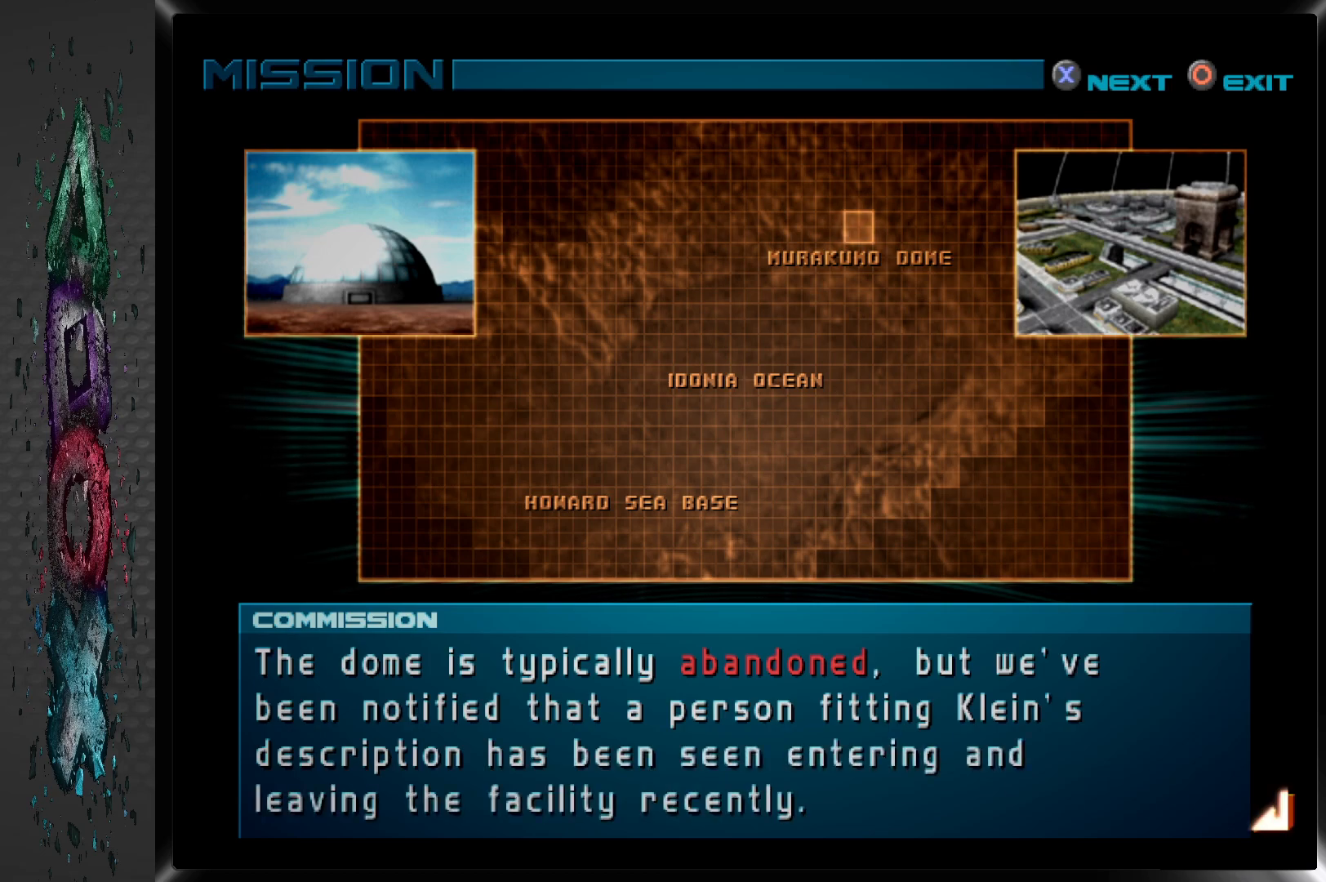
{"buttons": [], "left_stick": "center", "right_stick": "center", "events": []}
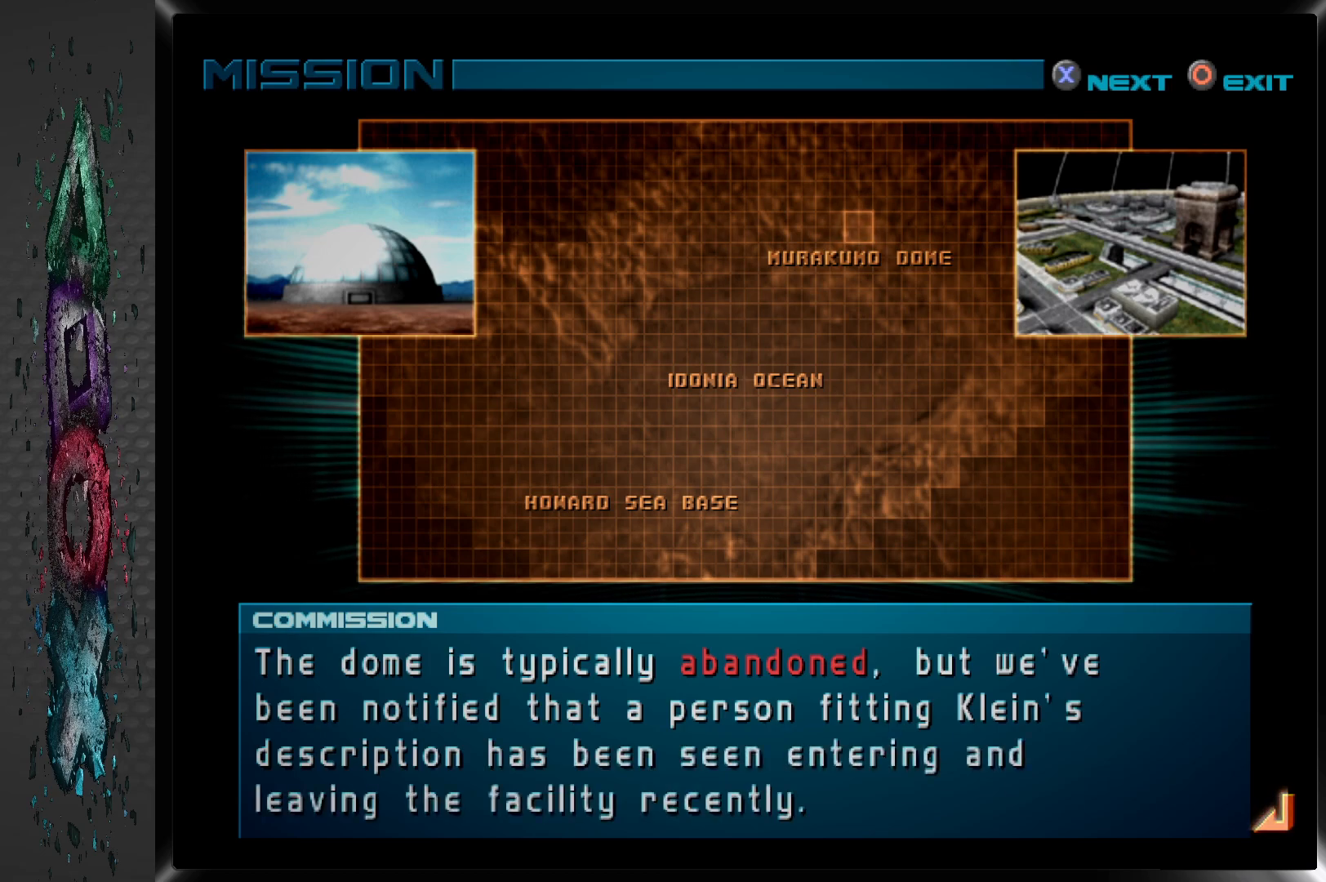
{"buttons": [], "left_stick": "center", "right_stick": "center", "events": []}
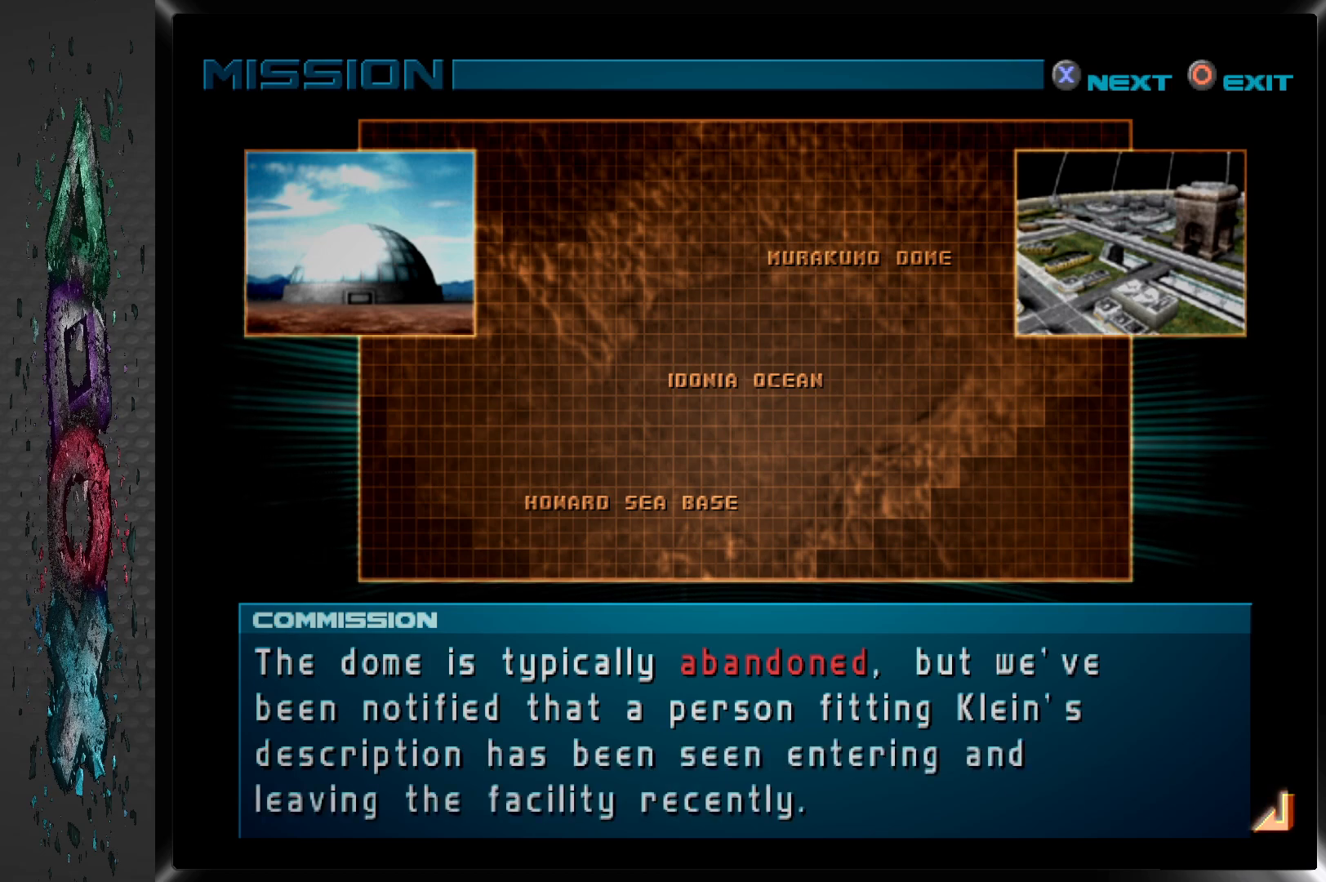
{"buttons": [], "left_stick": "center", "right_stick": "center", "events": [[83, "CROSS", "down"], [217, "CROSS", "up"]]}
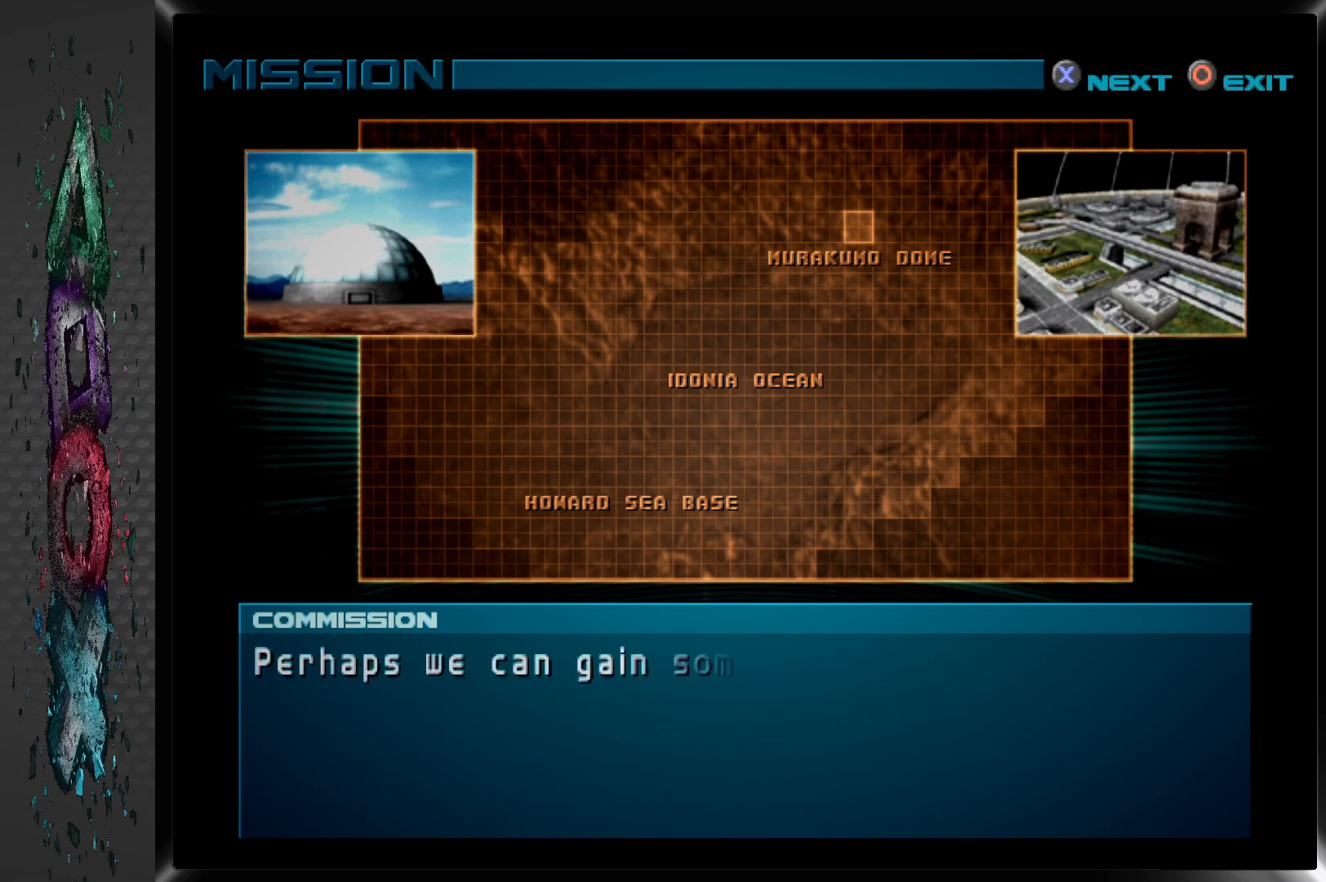
{"buttons": [], "left_stick": "center", "right_stick": "center", "events": [[333, "CROSS", "down"], [483, "CROSS", "up"]]}
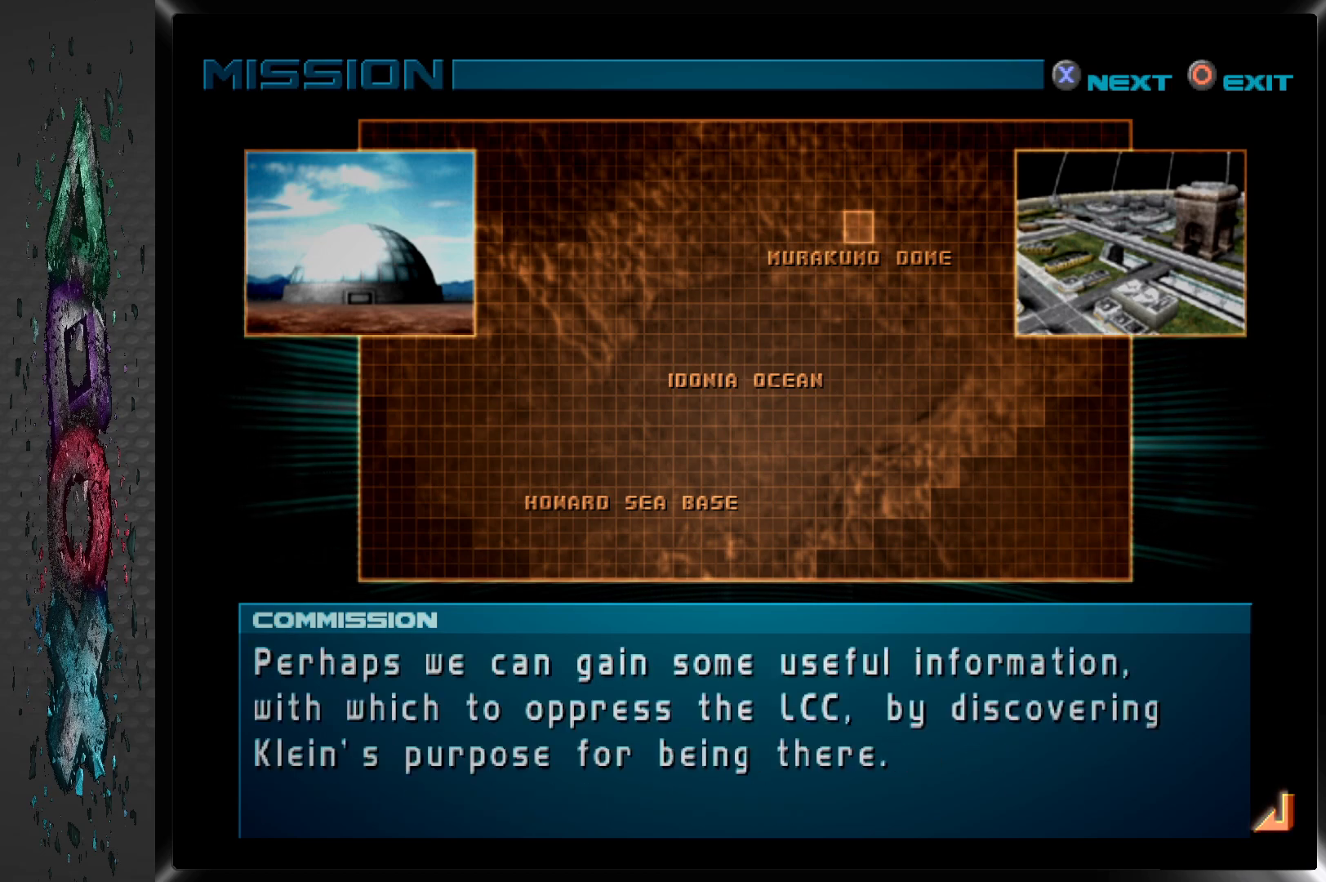
{"buttons": ["CROSS"], "left_stick": "center", "right_stick": "center", "events": [[400, "CROSS", "down"]]}
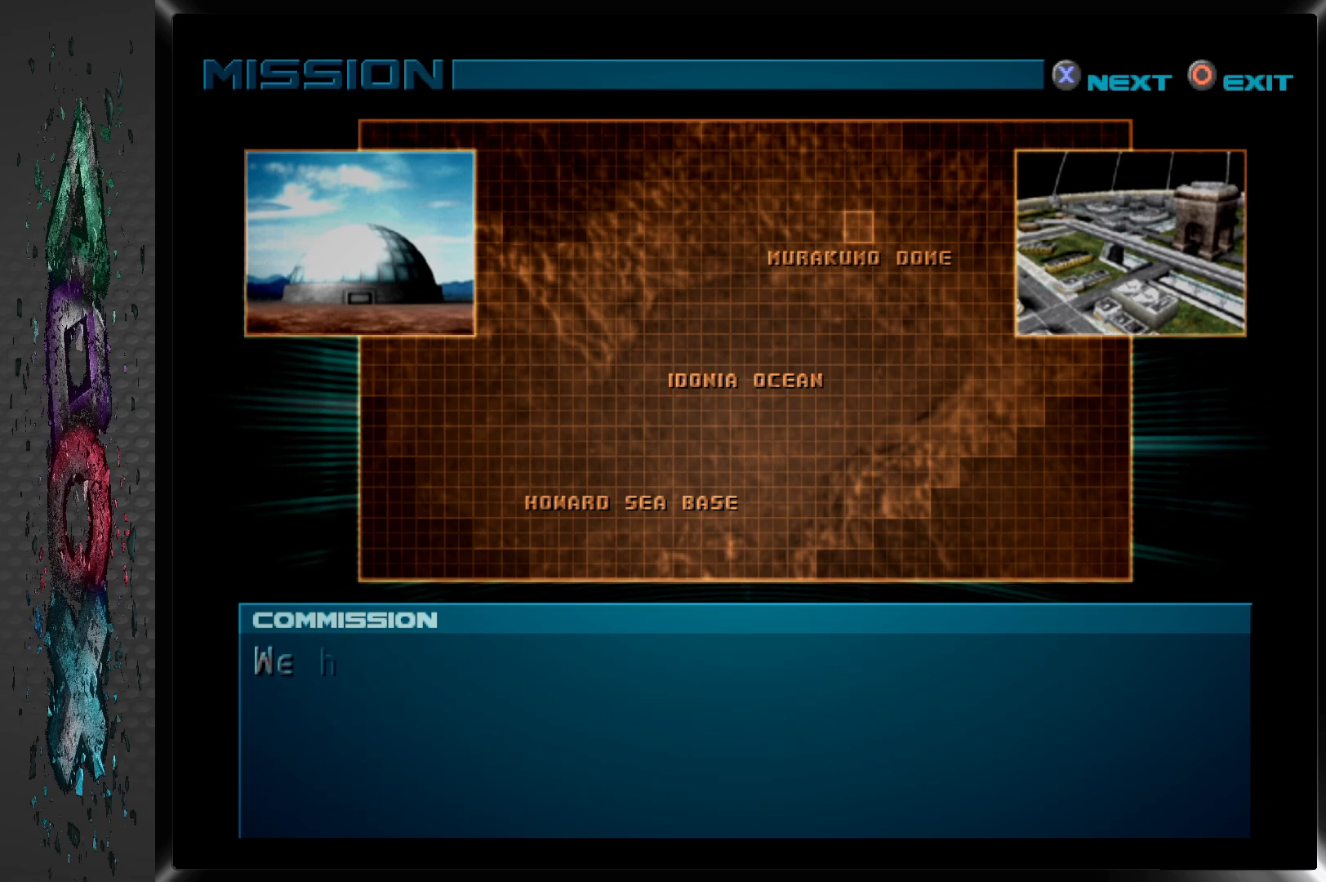
{"buttons": [], "left_stick": "center", "right_stick": "center", "events": [[33, "CROSS", "up"], [367, "CROSS", "down"], [483, "CROSS", "up"]]}
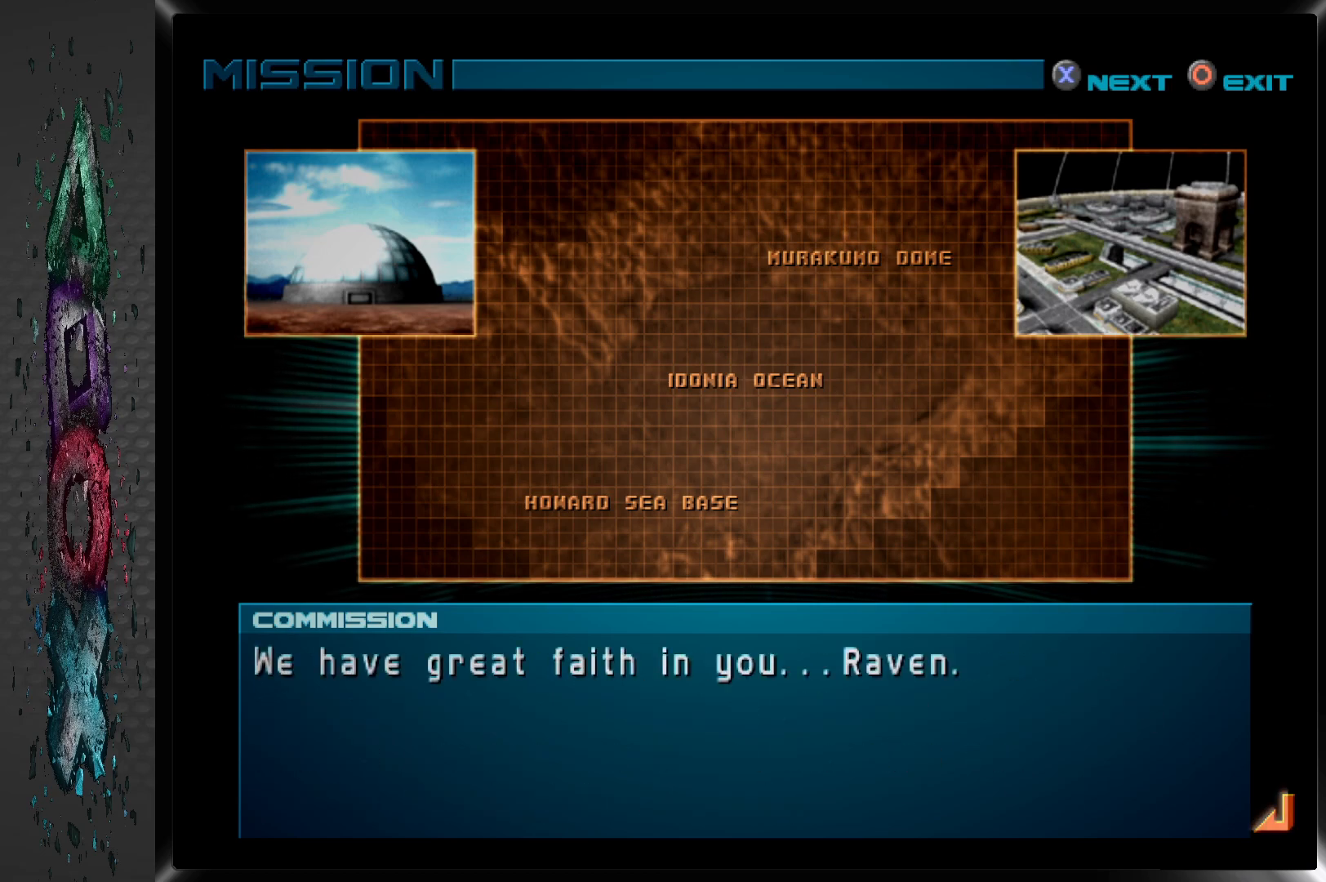
{"buttons": [], "left_stick": "center", "right_stick": "center", "events": []}
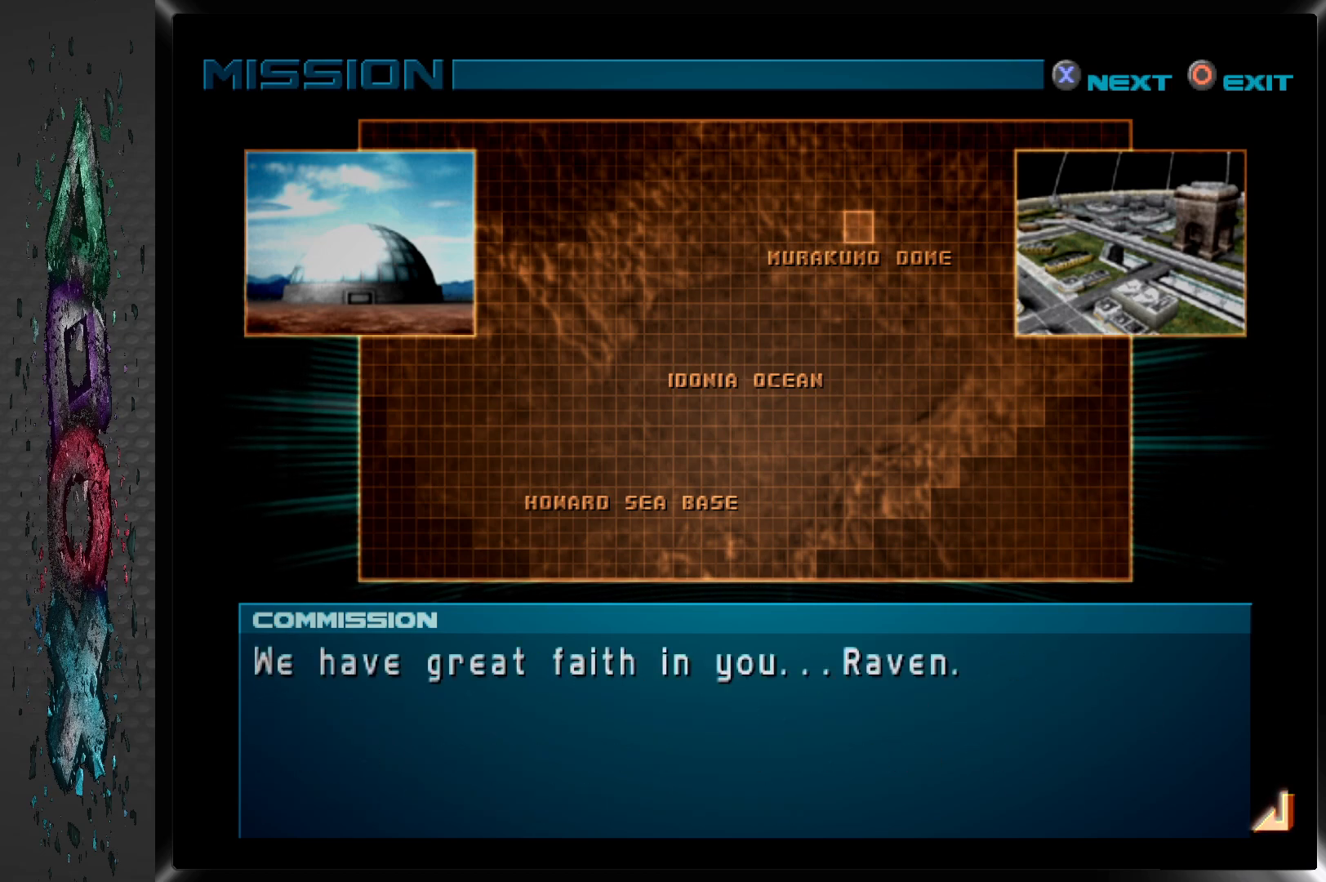
{"buttons": [], "left_stick": "center", "right_stick": "center", "events": []}
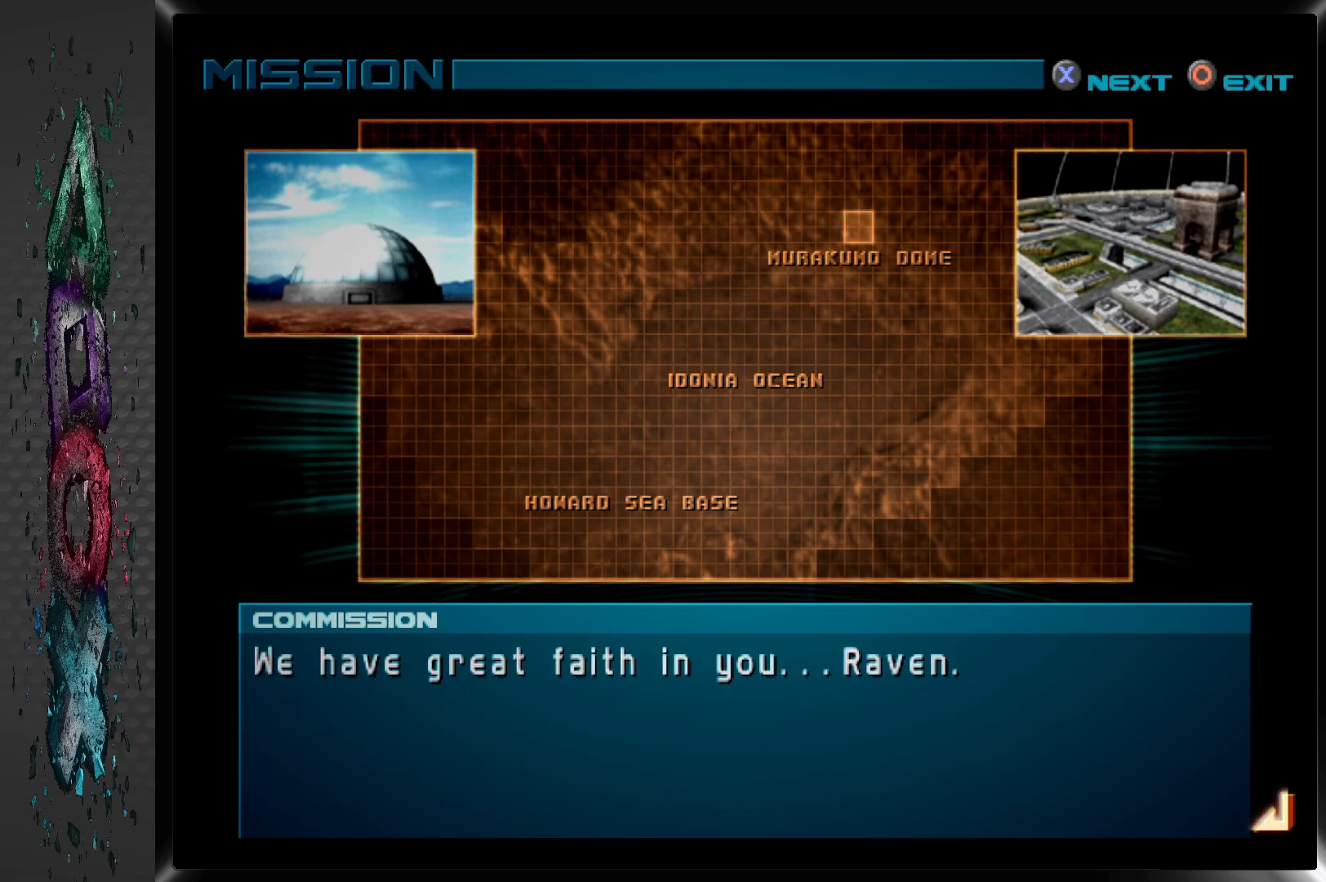
{"buttons": [], "left_stick": "center", "right_stick": "center", "events": []}
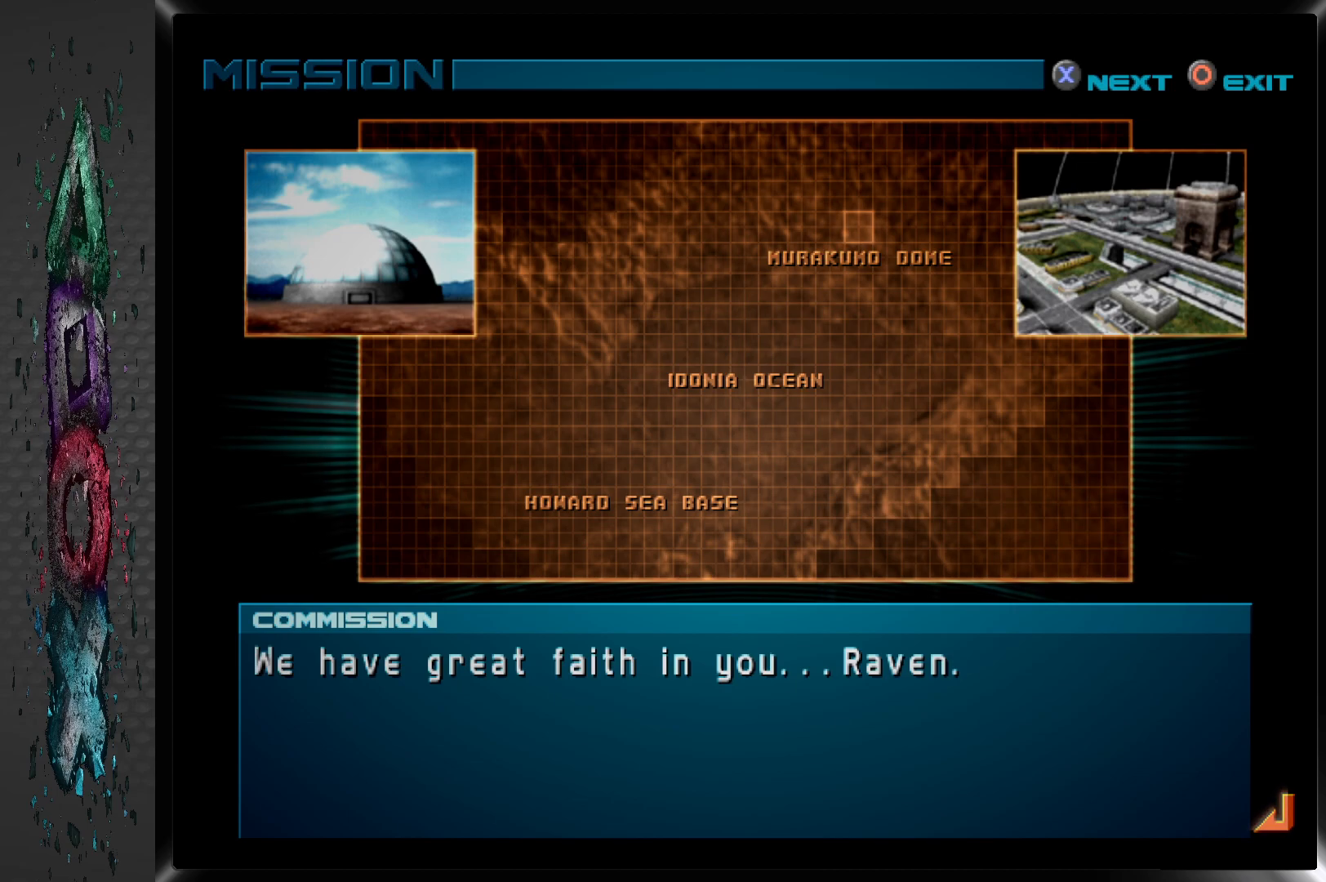
{"buttons": [], "left_stick": "center", "right_stick": "center", "events": []}
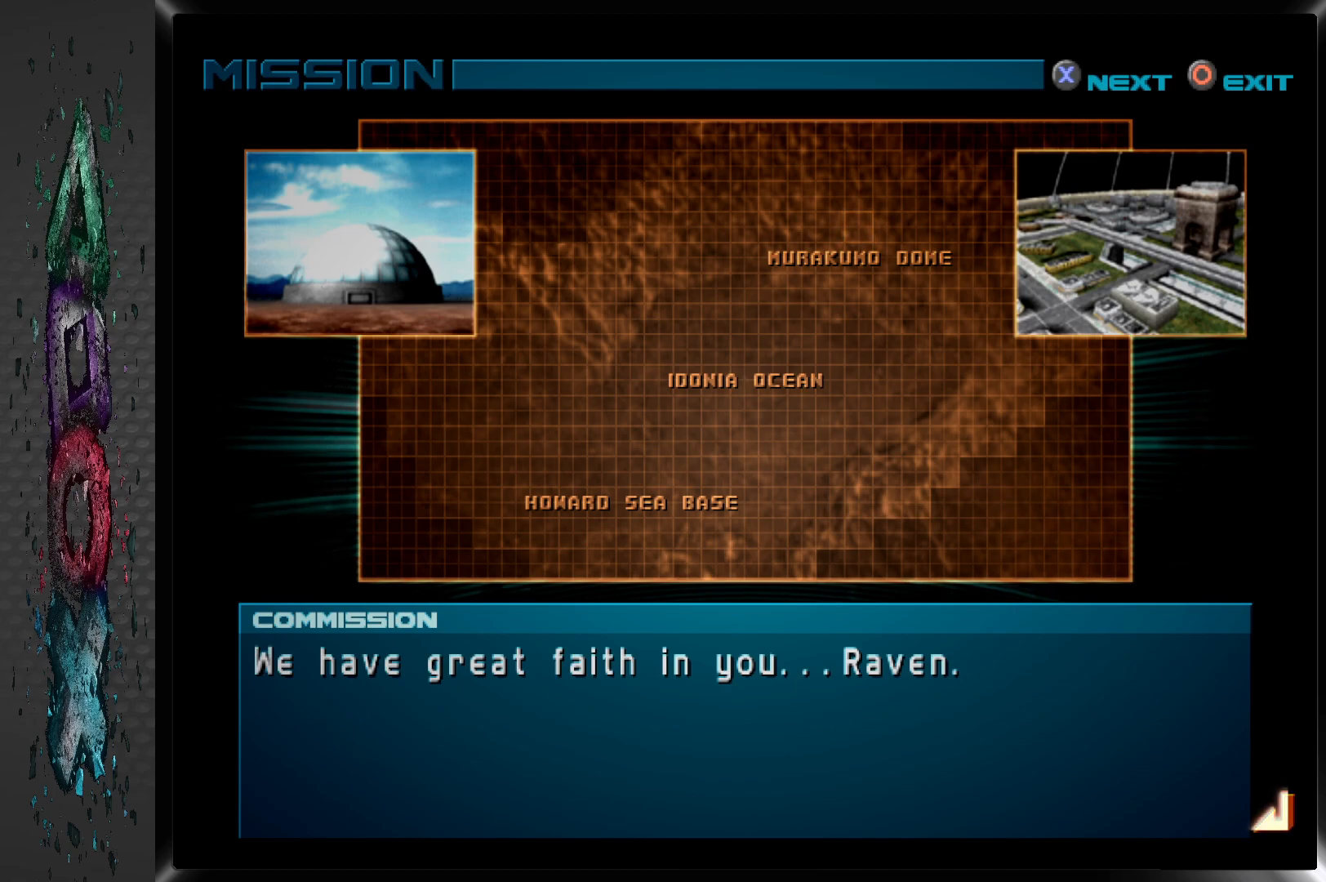
{"buttons": ["CROSS"], "left_stick": "center", "right_stick": "center", "events": [[383, "CROSS", "down"]]}
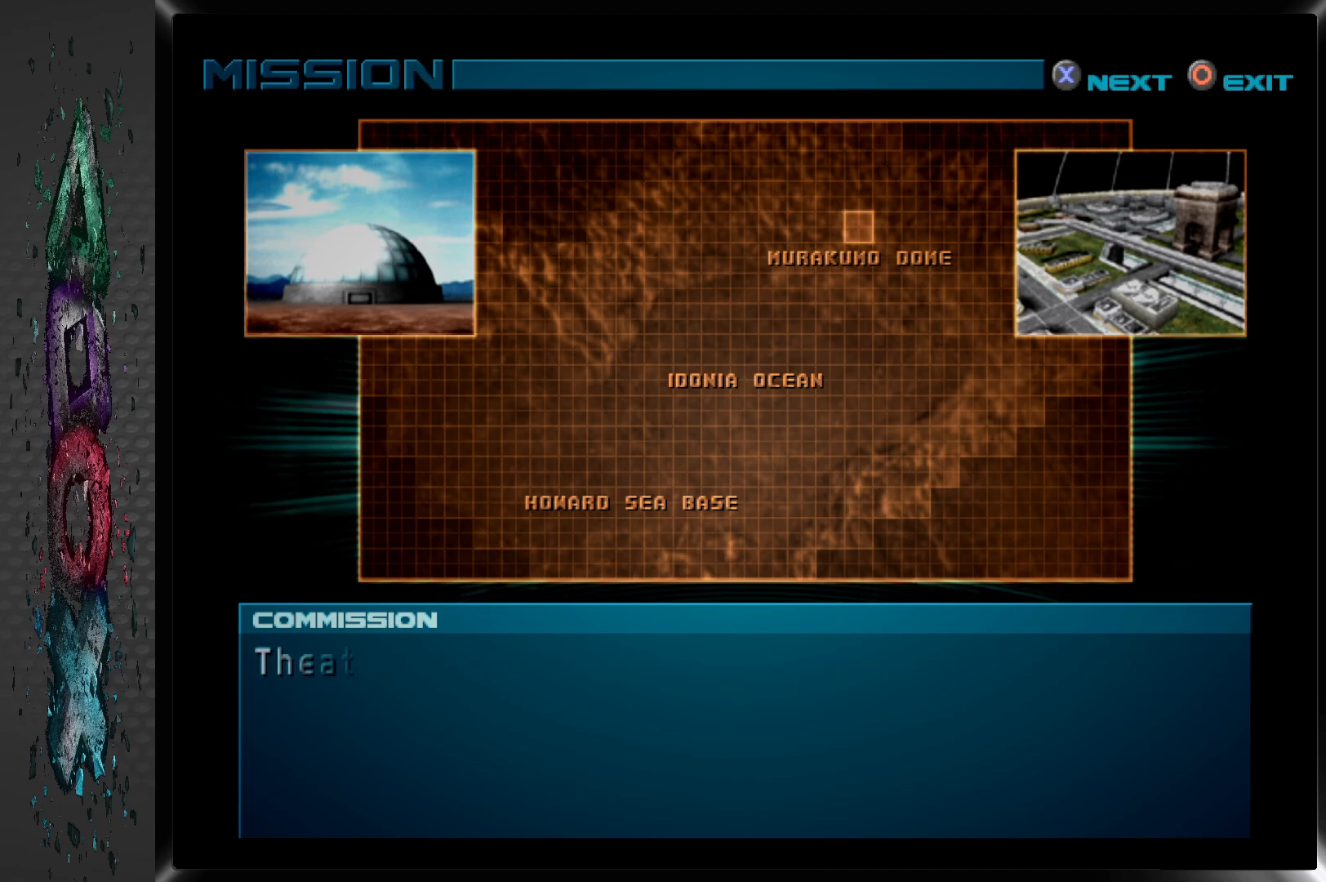
{"buttons": [], "left_stick": "center", "right_stick": "center", "events": [[17, "CROSS", "up"]]}